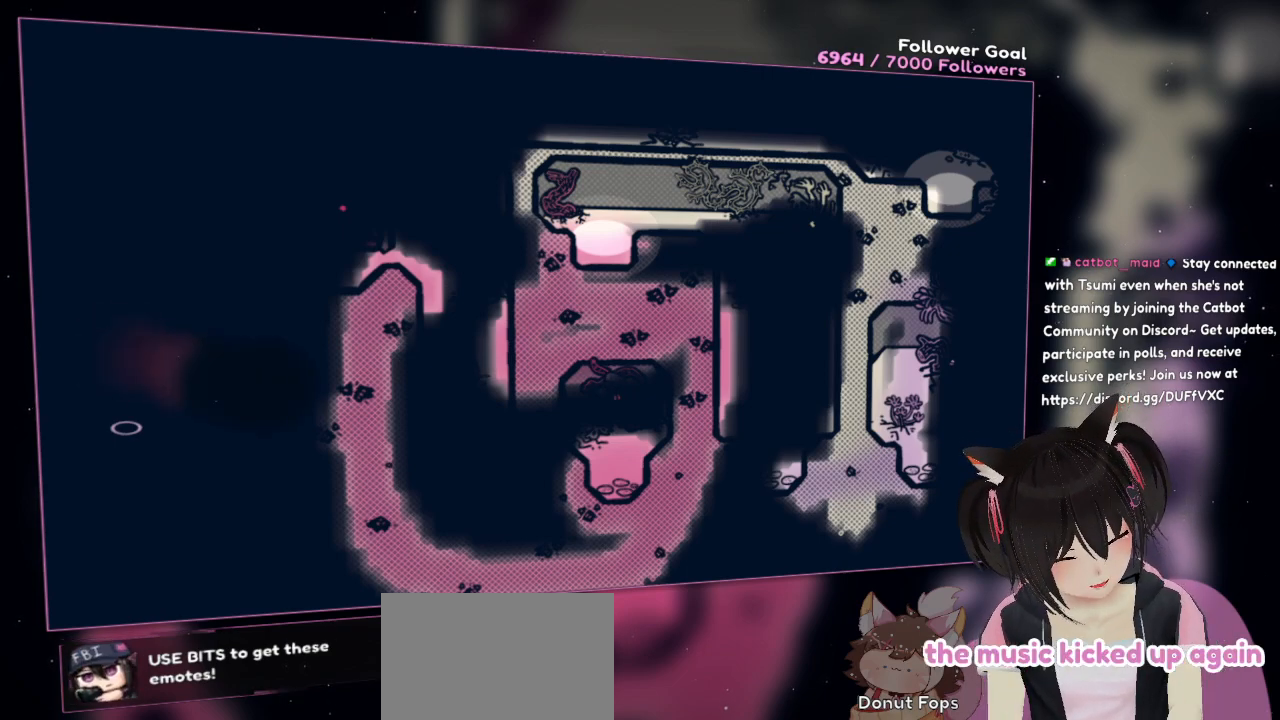
Gameplay with a controller (Nintendo layout); each line is a JSON object with the inputs held at the frame after it. "events" lists button and stick changes between this image and that frame as [ms after this image, input, new state], when the widget could be followed in between. Not read: R1.
{"buttons": ["R2"], "left_stick": "center", "right_stick": "up-right", "events": [[133, "right_stick", "down"], [267, "right_stick", "down-right"], [400, "R2", "down"], [433, "right_stick", "up-right"]]}
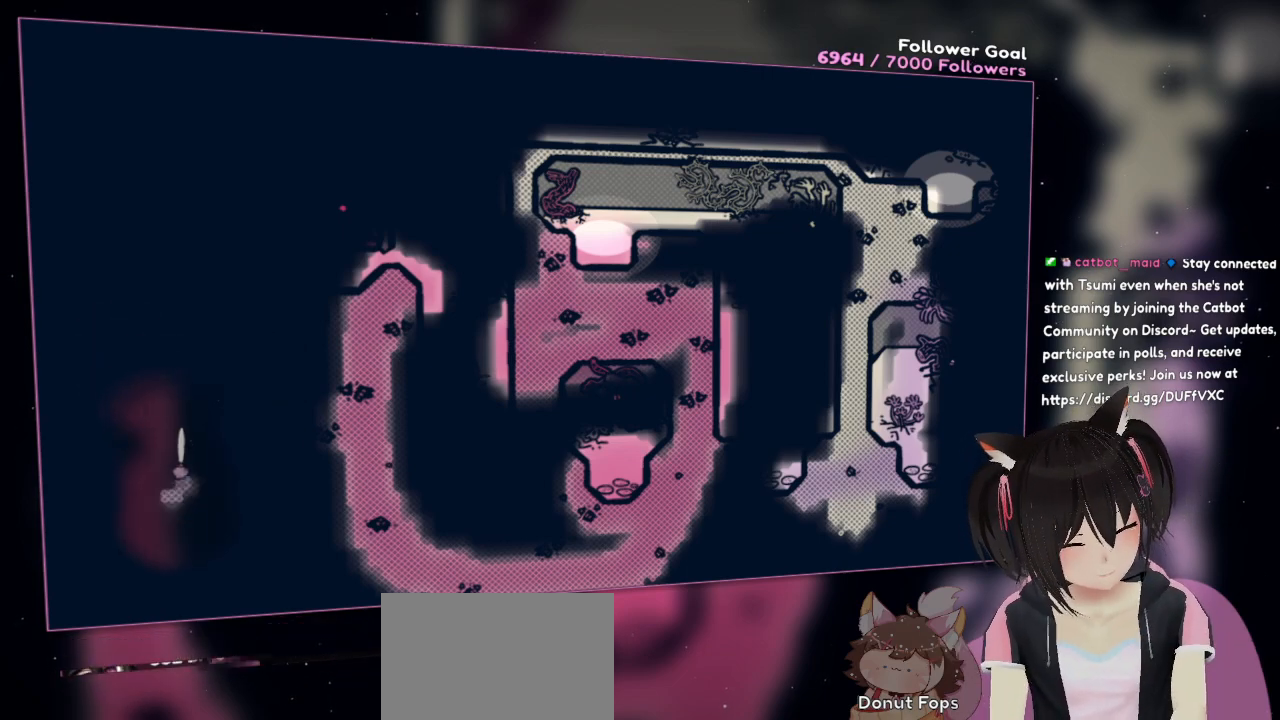
{"buttons": [], "left_stick": "center", "right_stick": "center", "events": [[33, "right_stick", "up"], [467, "R2", "up"], [500, "right_stick", "center"]]}
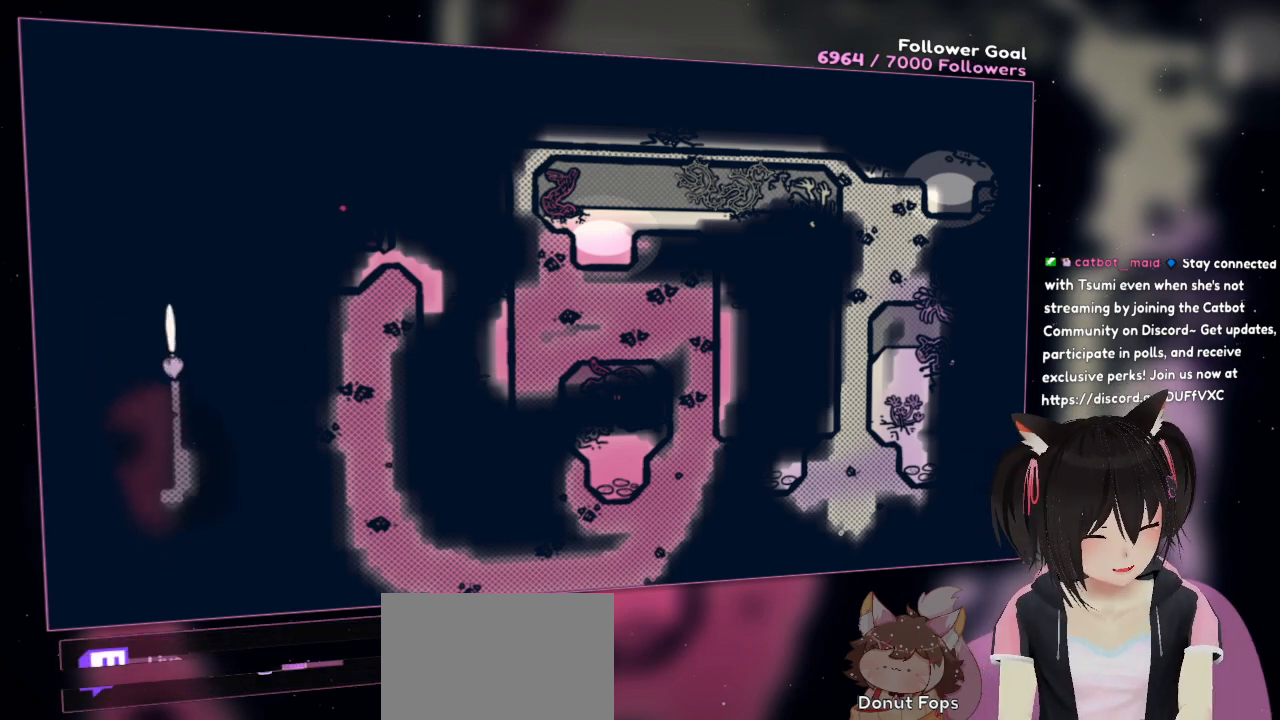
{"buttons": [], "left_stick": "center", "right_stick": "down", "events": [[500, "right_stick", "down"]]}
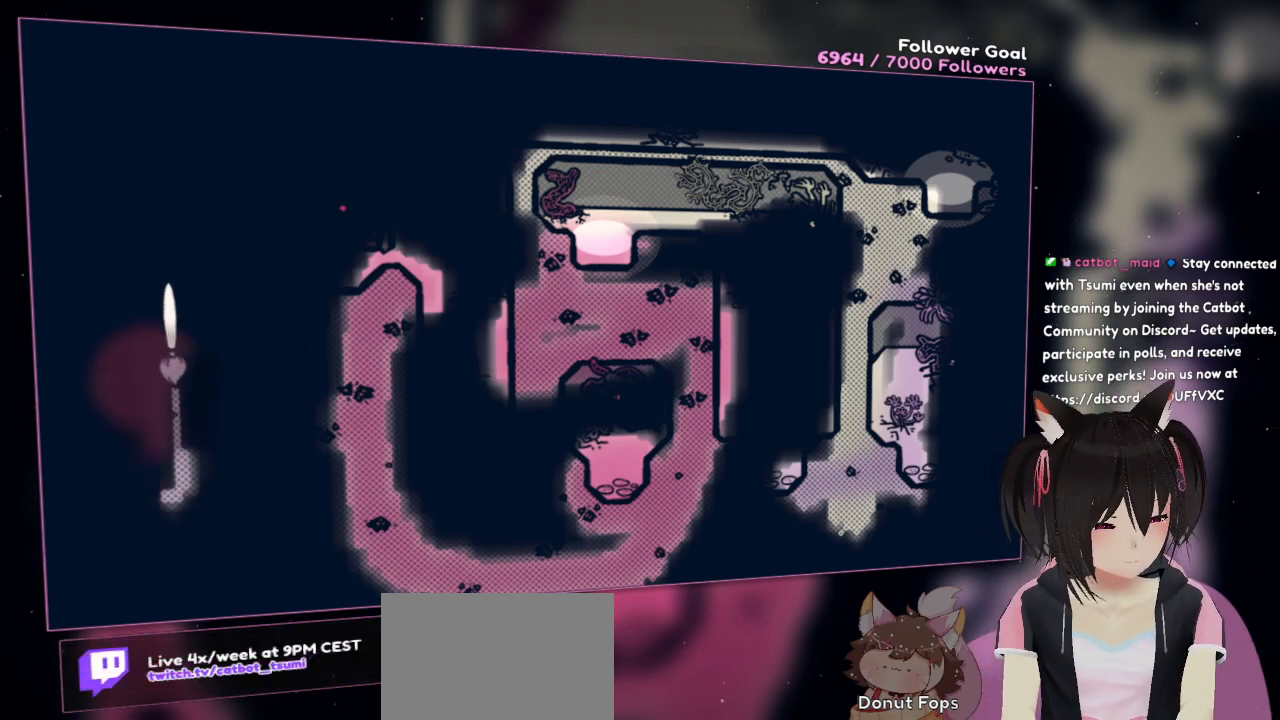
{"buttons": ["R2"], "left_stick": "center", "right_stick": "up", "events": [[367, "R2", "down"], [400, "right_stick", "right"], [500, "right_stick", "up"]]}
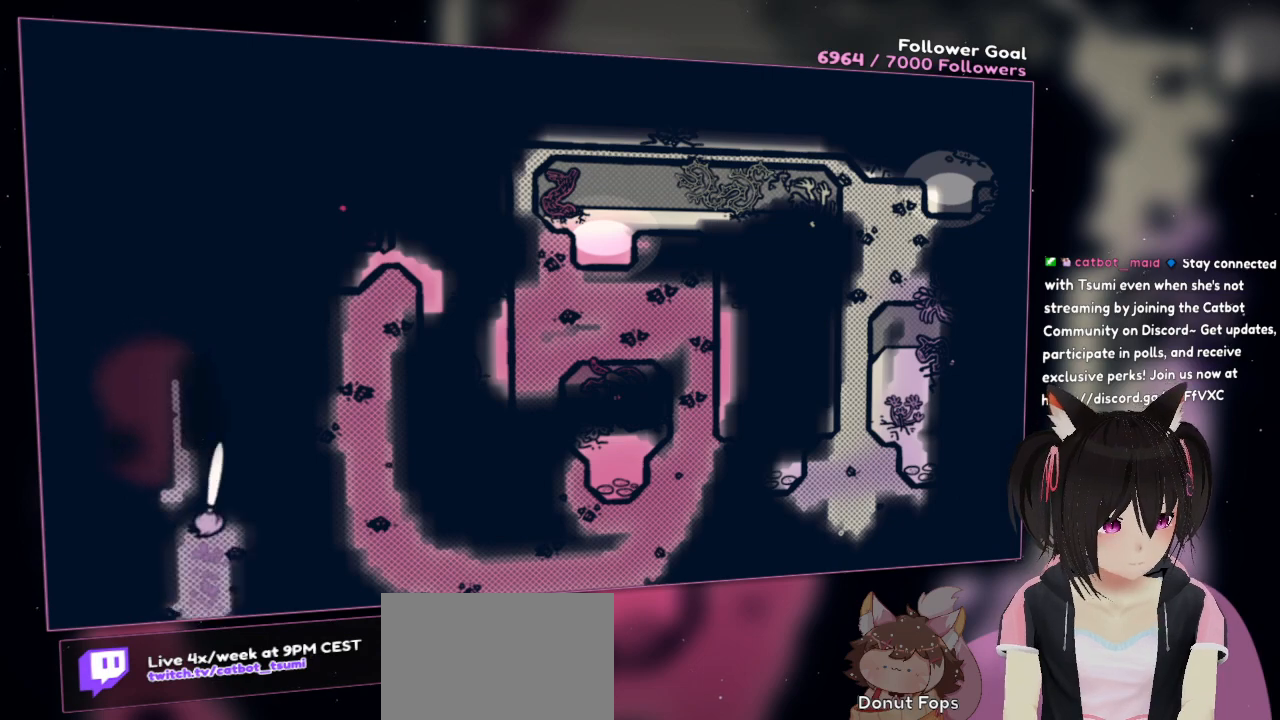
{"buttons": ["R2"], "left_stick": "center", "right_stick": "up", "events": []}
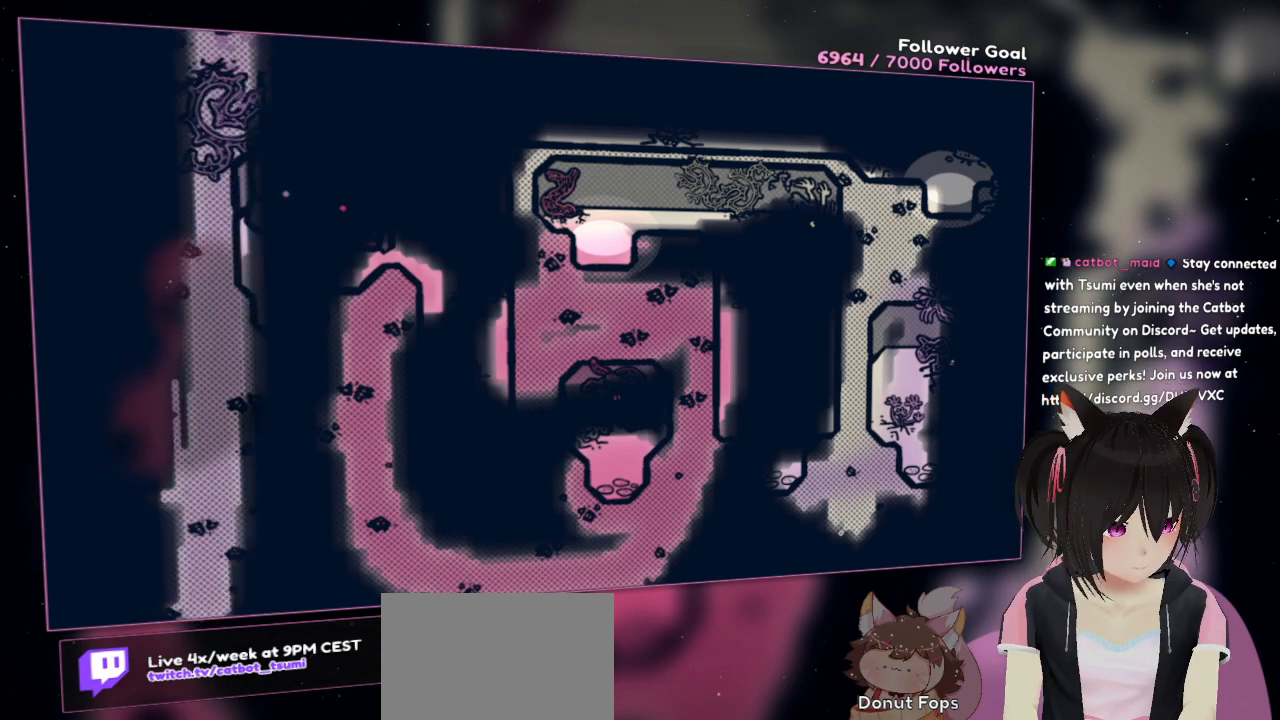
{"buttons": ["R2"], "left_stick": "center", "right_stick": "down-right", "events": [[133, "right_stick", "down"], [200, "right_stick", "down-right"]]}
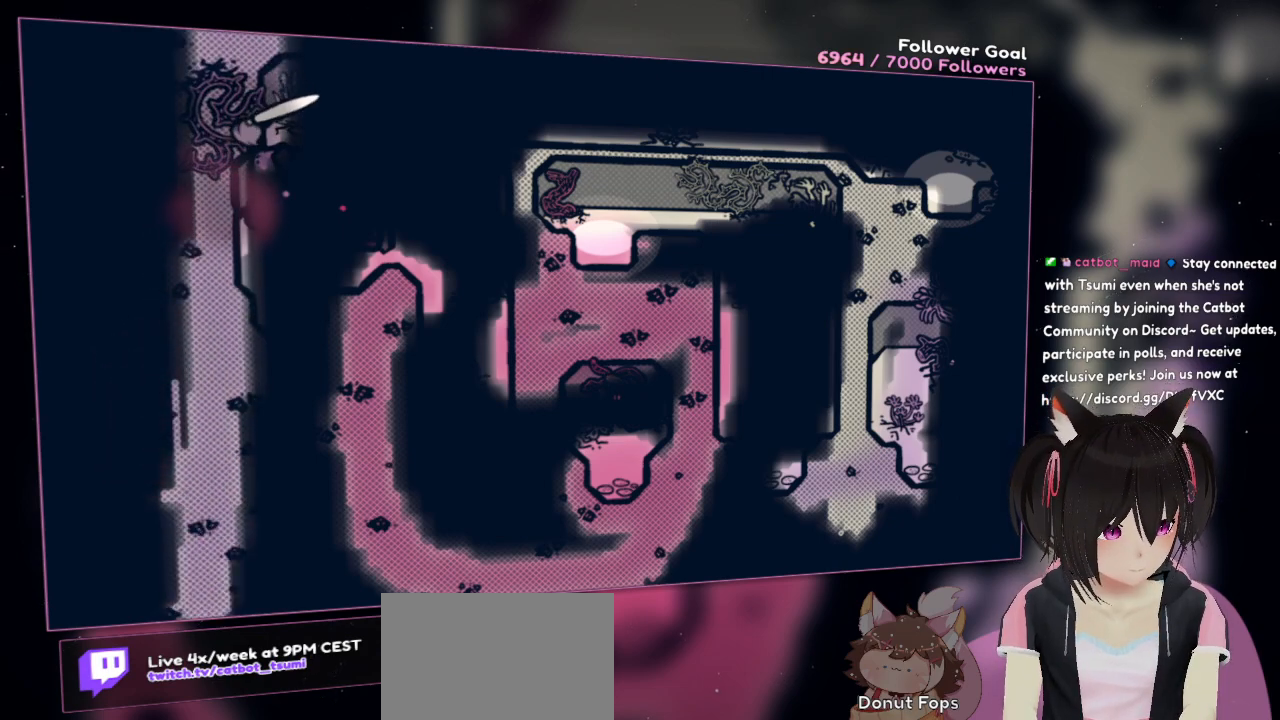
{"buttons": ["R2"], "left_stick": "center", "right_stick": "down-right", "events": []}
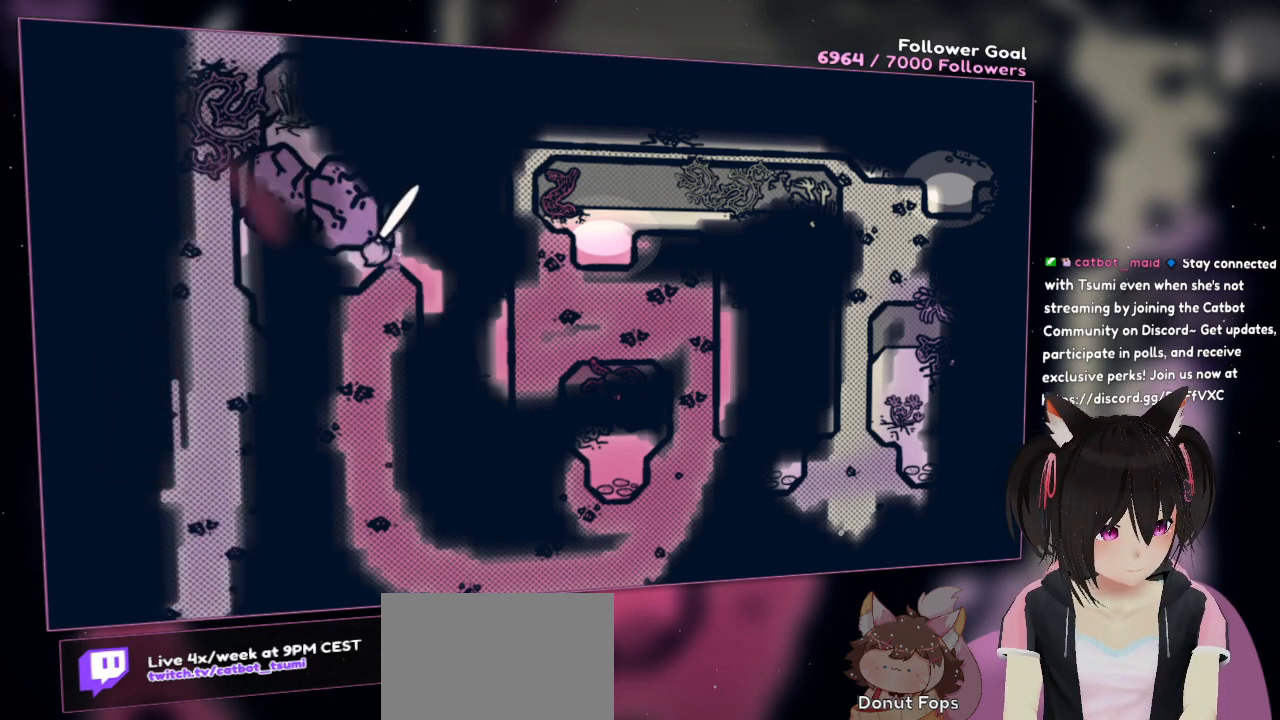
{"buttons": [], "left_stick": "center", "right_stick": "left", "events": [[367, "right_stick", "center"], [400, "R2", "up"], [433, "right_stick", "left"]]}
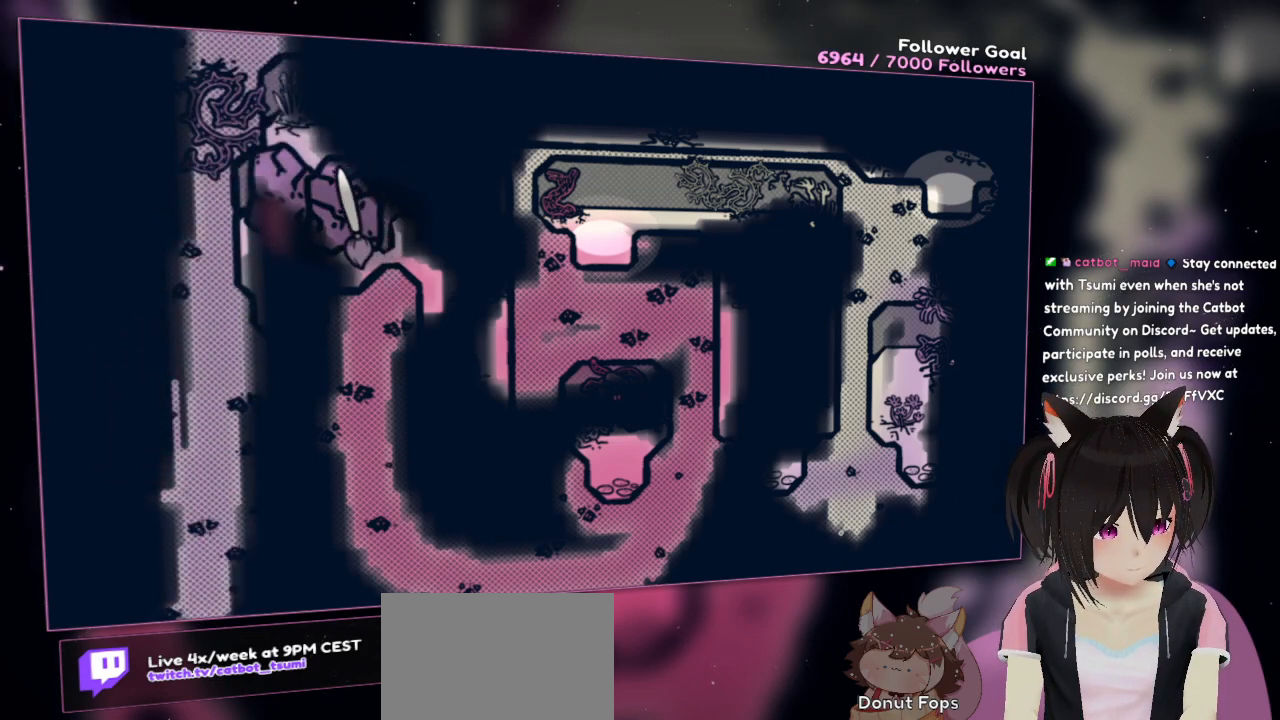
{"buttons": ["R2"], "left_stick": "center", "right_stick": "center", "events": [[100, "right_stick", "center"], [200, "R2", "down"], [350, "R2", "up"], [417, "R2", "down"]]}
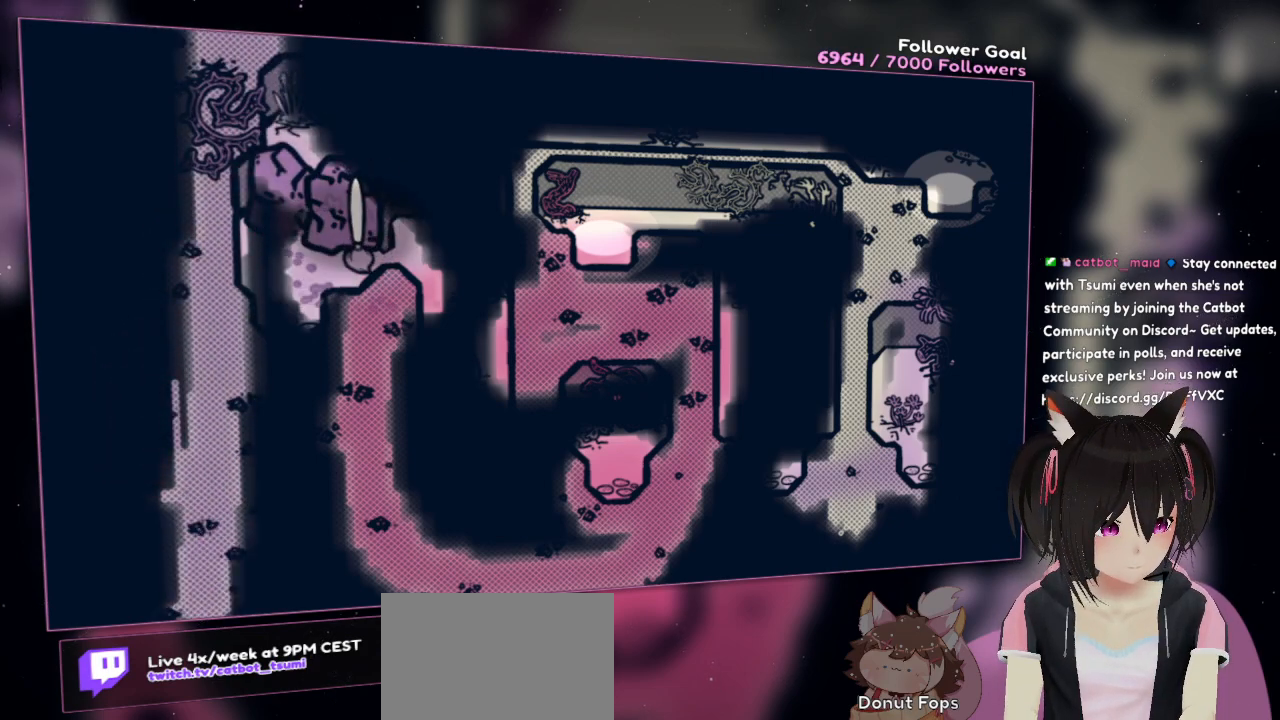
{"buttons": ["R2"], "left_stick": "center", "right_stick": "center", "events": []}
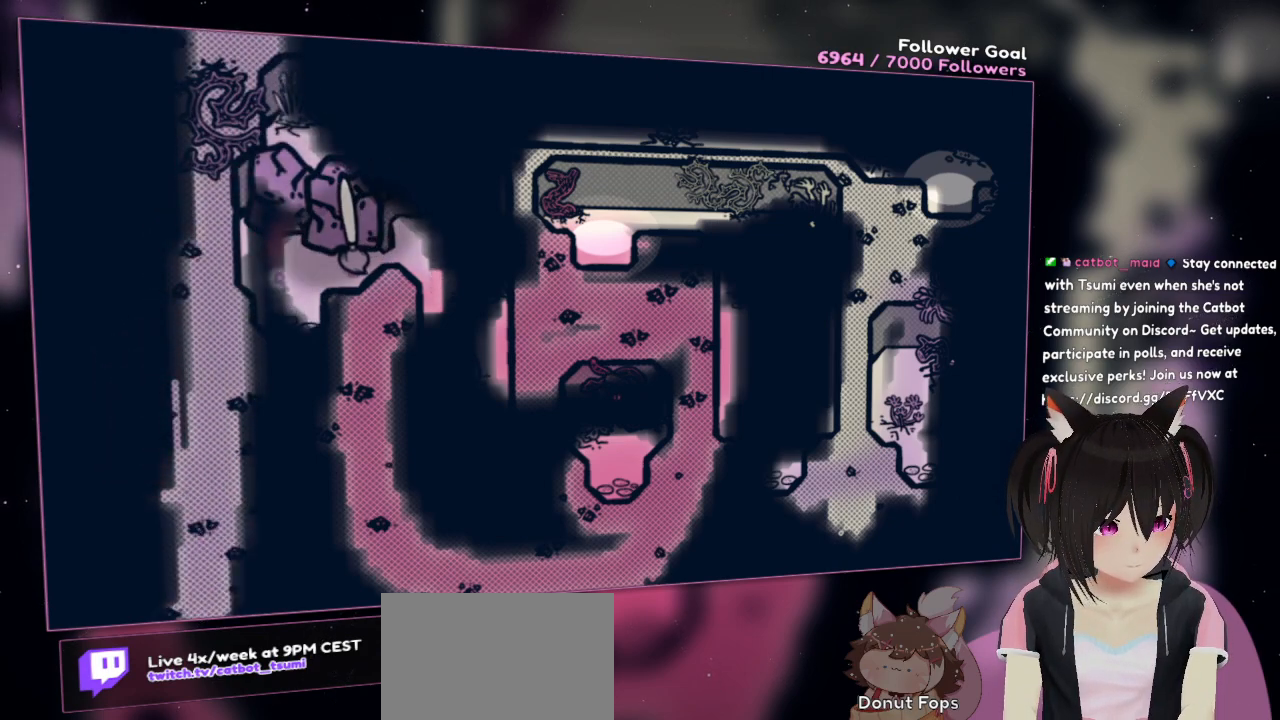
{"buttons": ["R2"], "left_stick": "center", "right_stick": "center", "events": []}
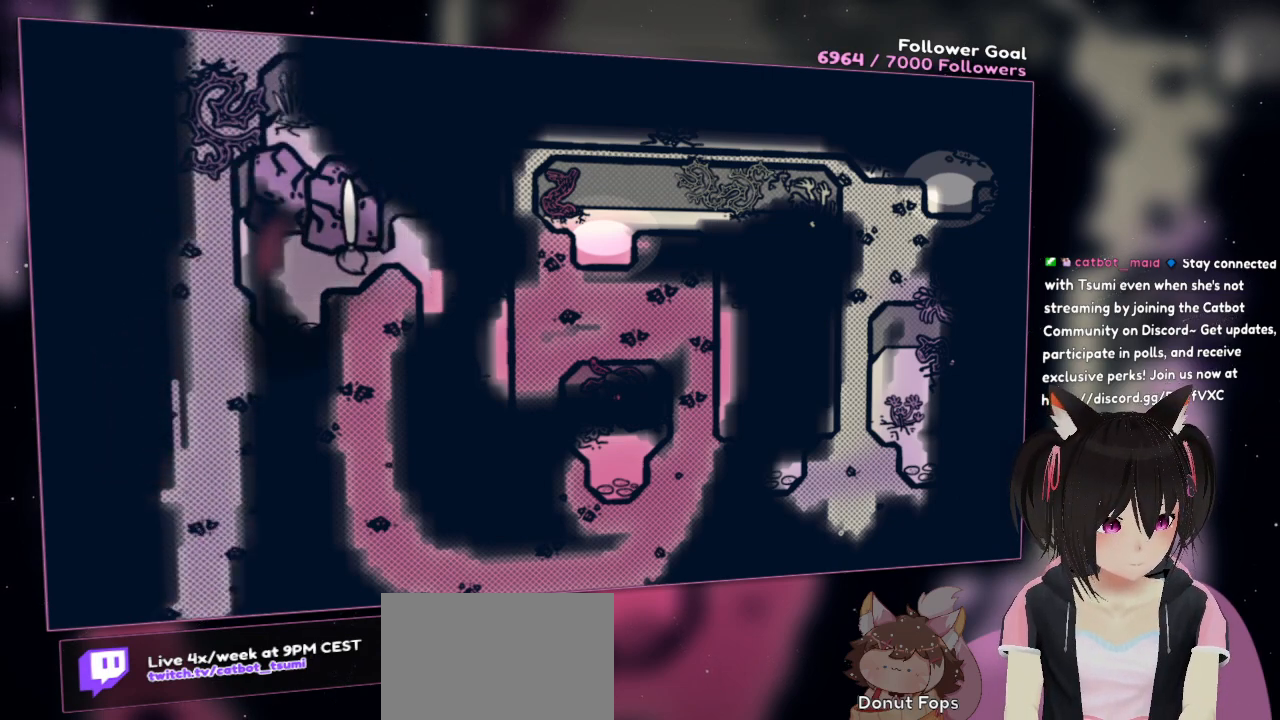
{"buttons": [], "left_stick": "center", "right_stick": "center", "events": [[367, "R2", "up"]]}
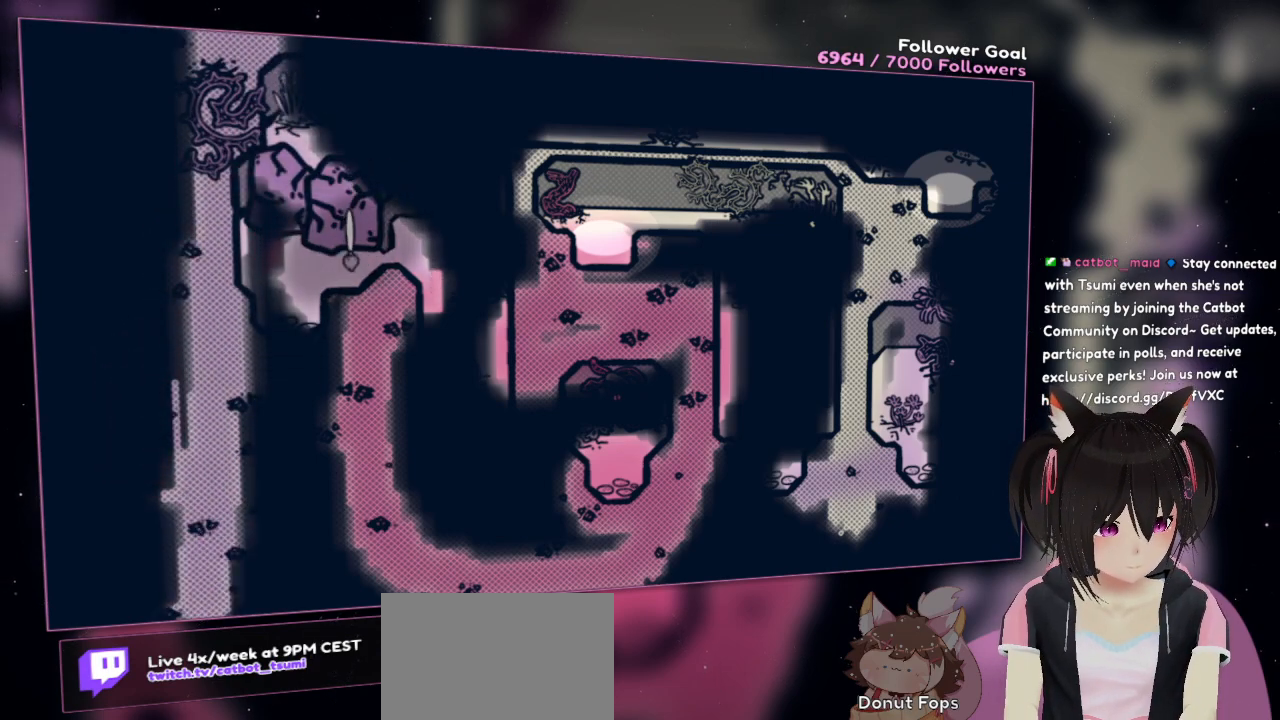
{"buttons": [], "left_stick": "center", "right_stick": "center", "events": []}
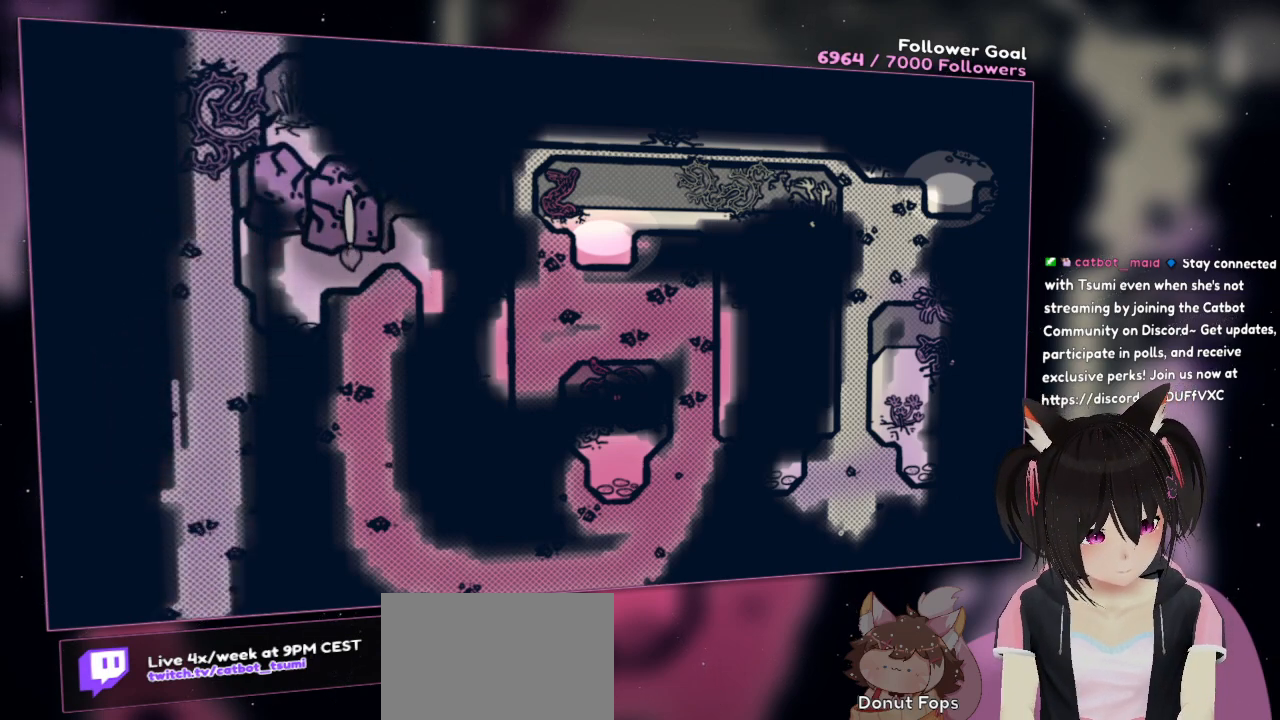
{"buttons": [], "left_stick": "center", "right_stick": "center", "events": []}
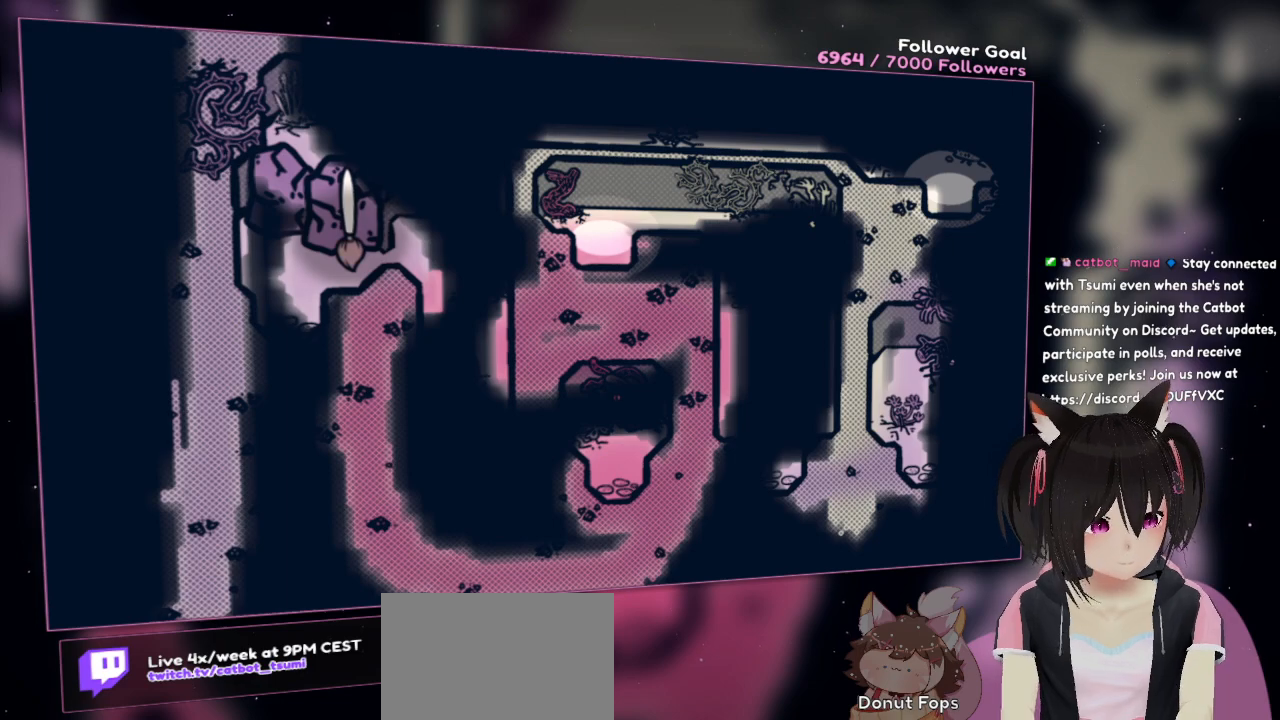
{"buttons": [], "left_stick": "center", "right_stick": "center", "events": []}
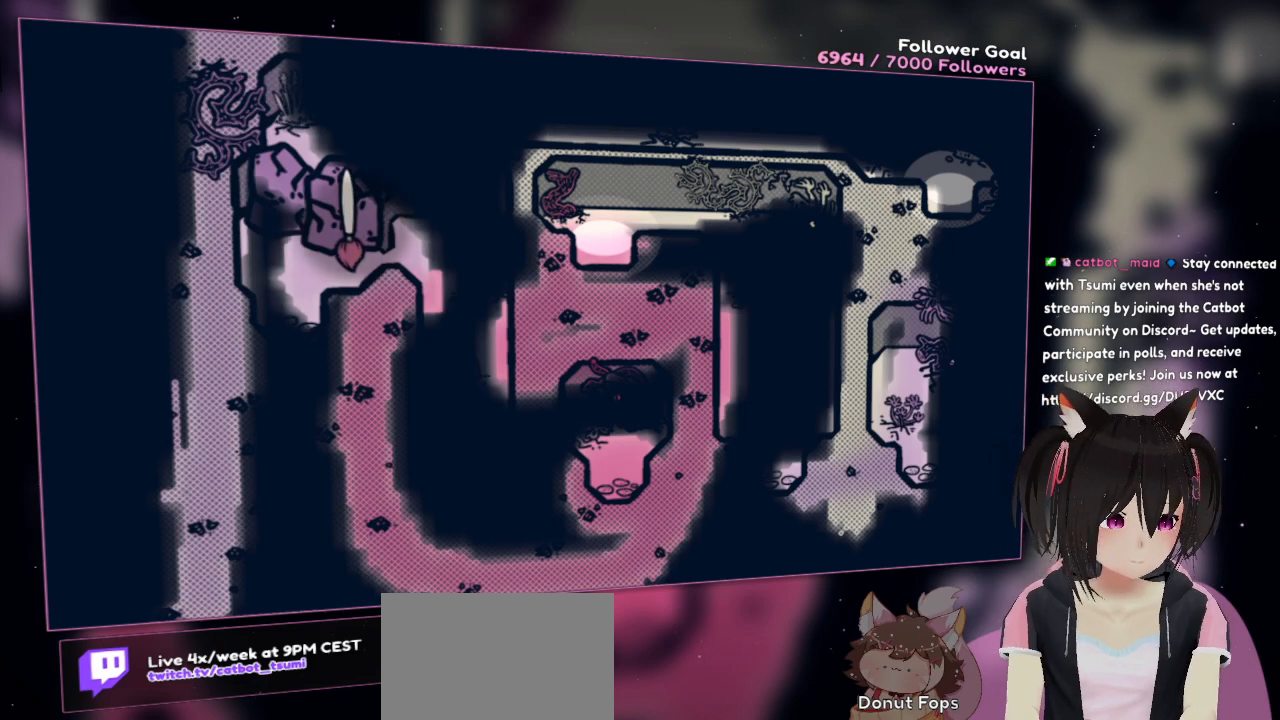
{"buttons": ["R2"], "left_stick": "center", "right_stick": "center", "events": [[83, "R2", "down"]]}
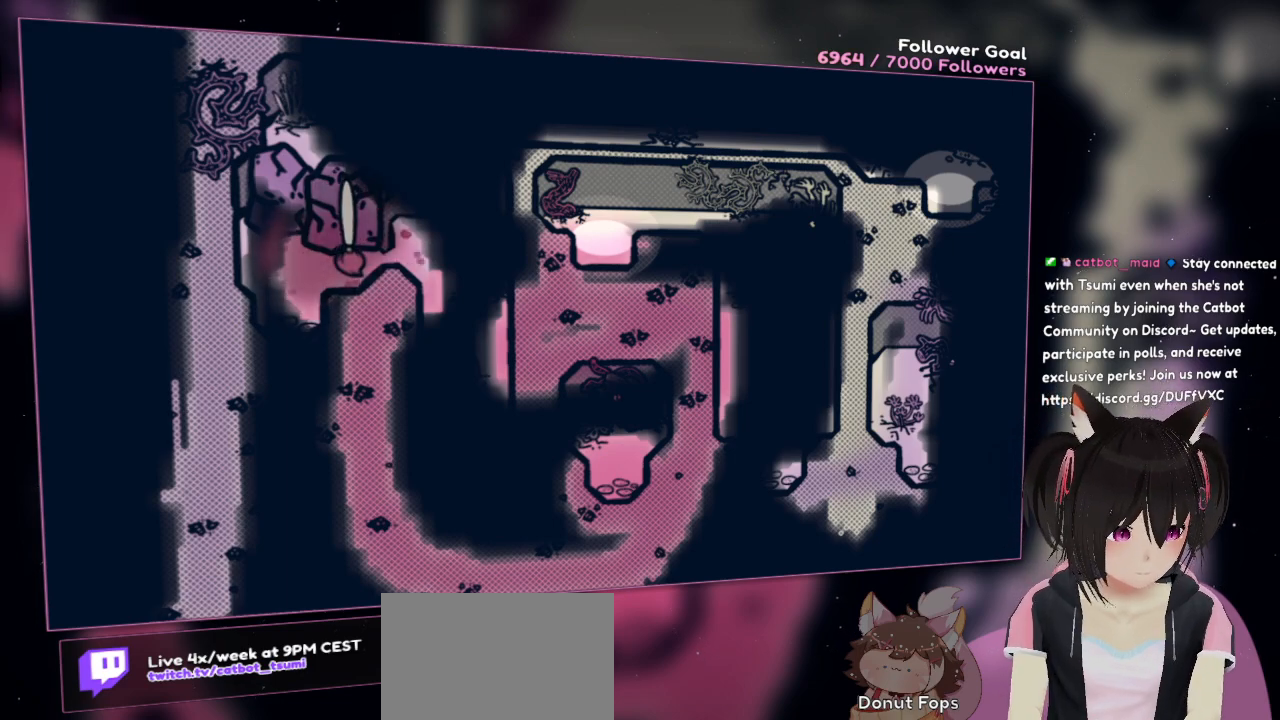
{"buttons": ["R2"], "left_stick": "center", "right_stick": "center", "events": []}
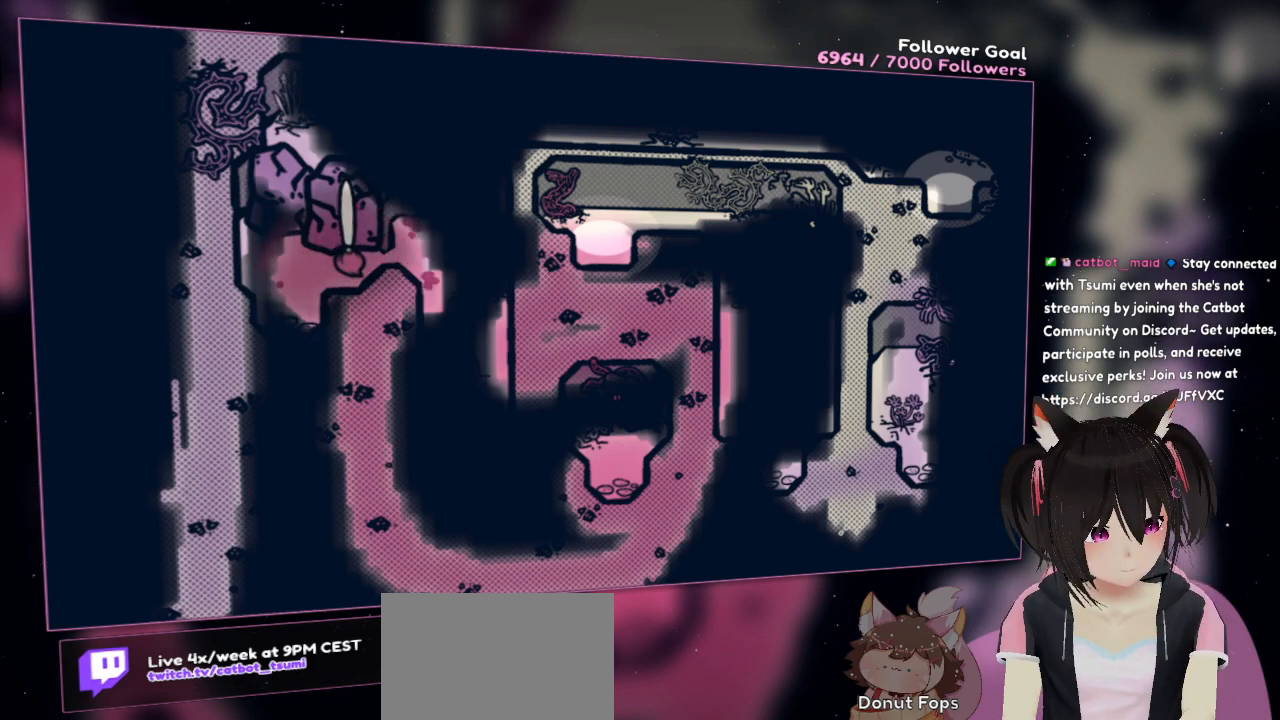
{"buttons": ["R2"], "left_stick": "center", "right_stick": "center", "events": []}
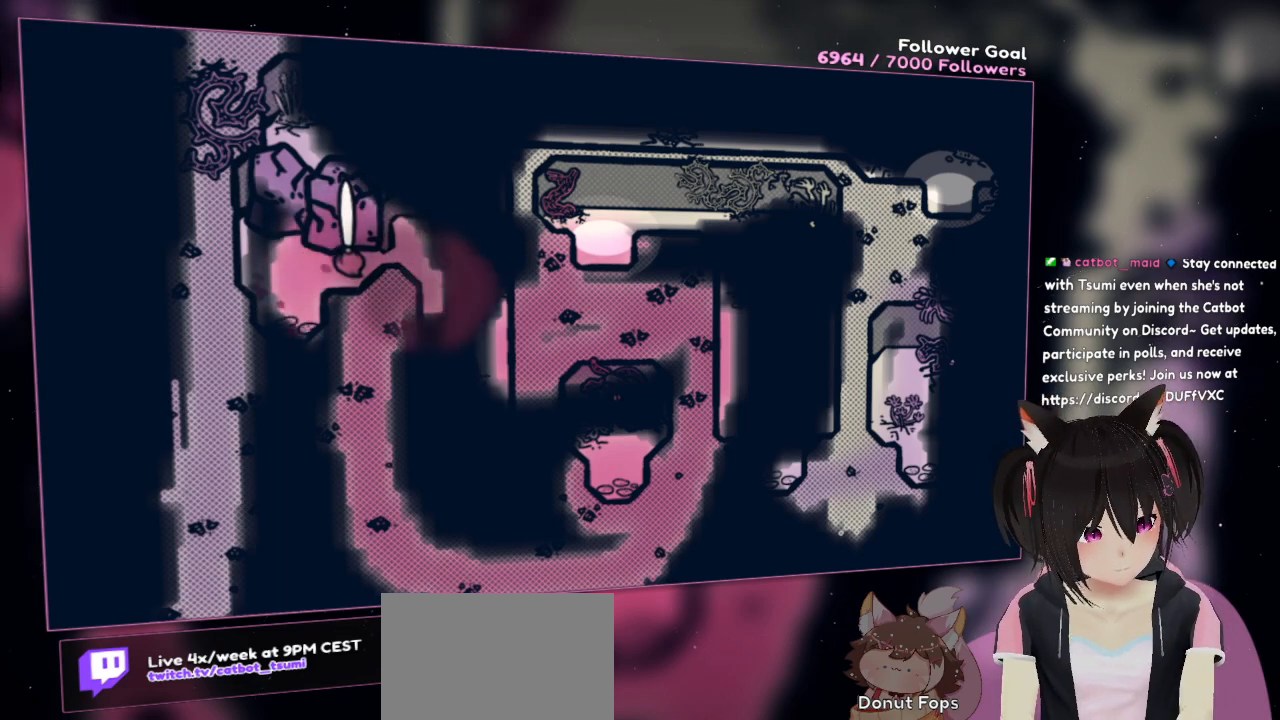
{"buttons": ["R2"], "left_stick": "center", "right_stick": "center", "events": []}
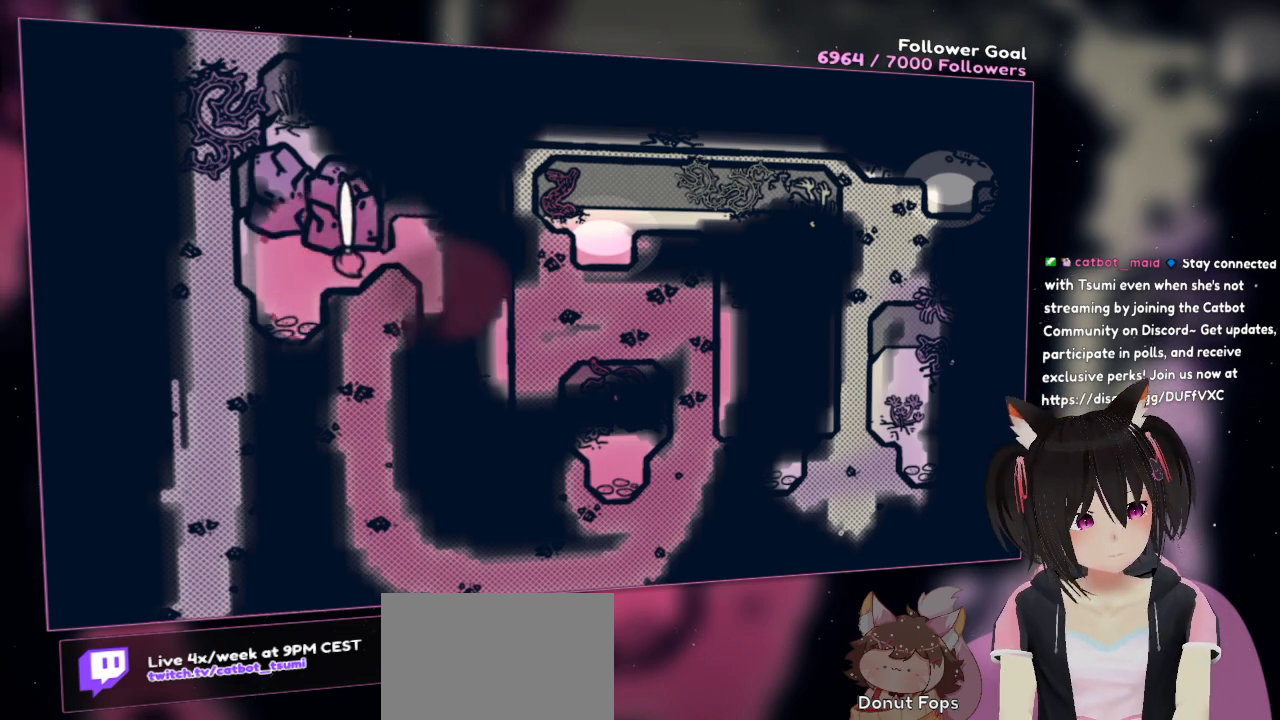
{"buttons": ["R2"], "left_stick": "center", "right_stick": "center", "events": []}
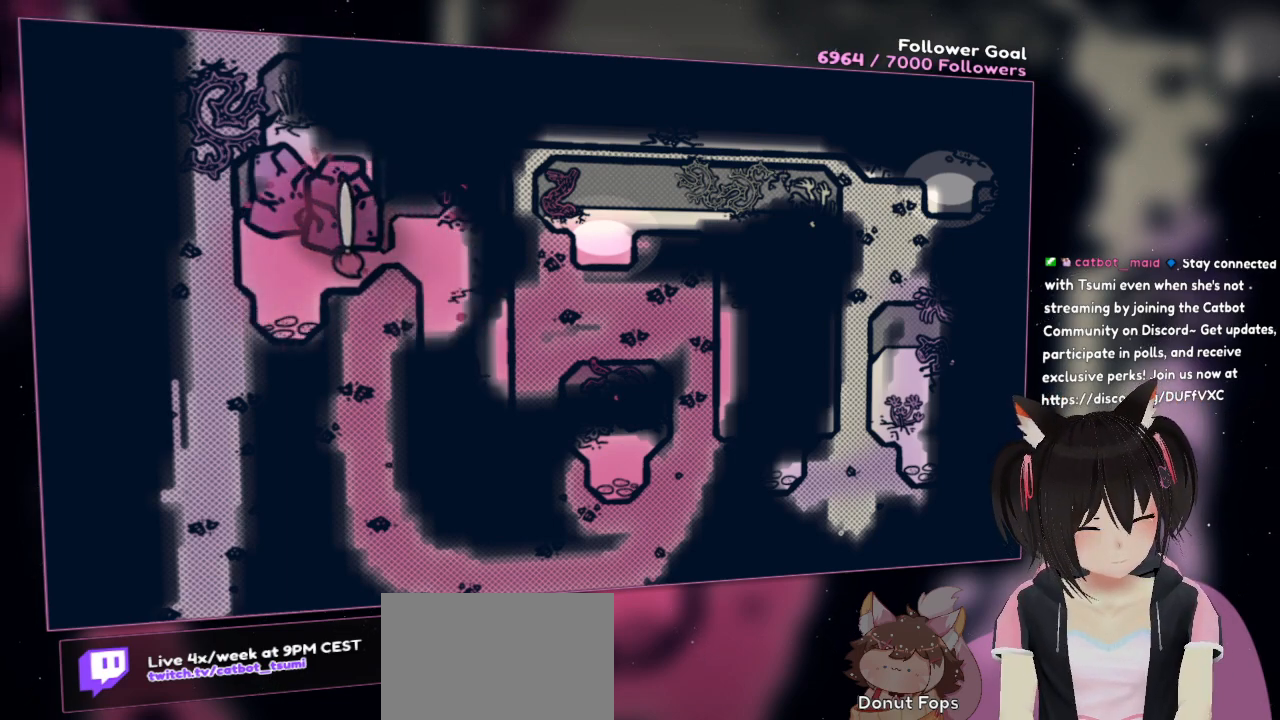
{"buttons": ["R2"], "left_stick": "center", "right_stick": "center", "events": []}
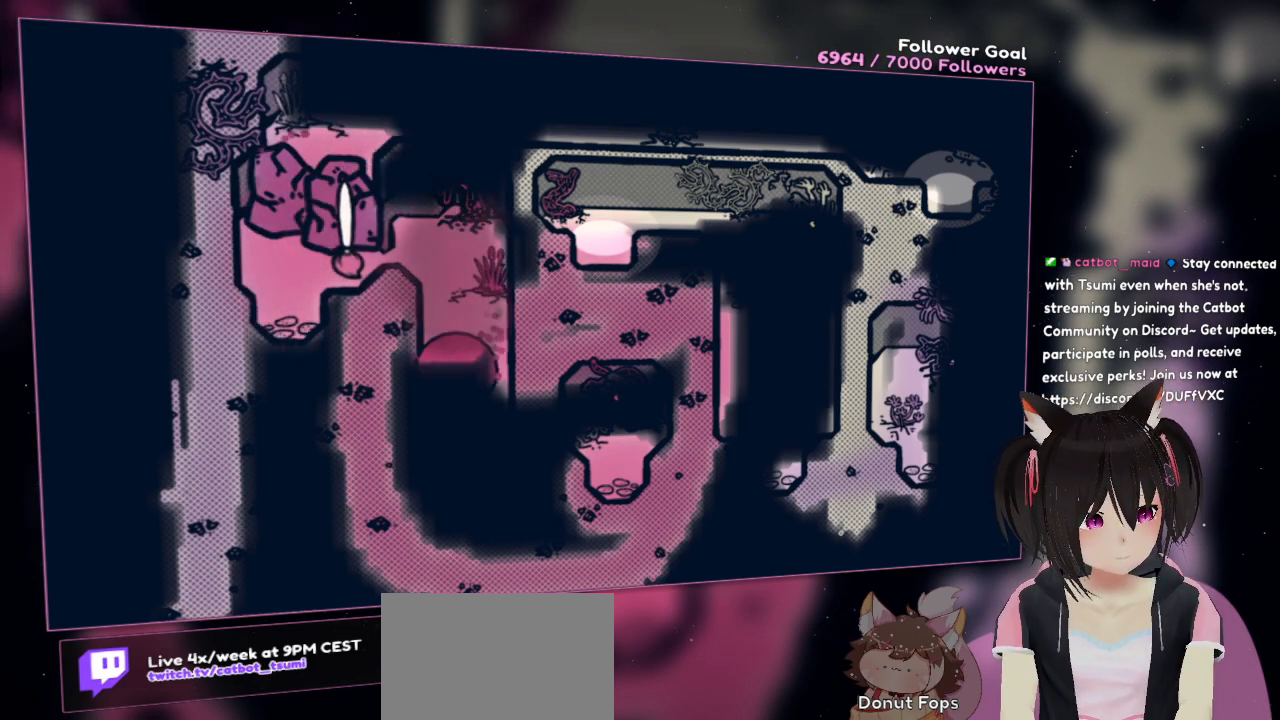
{"buttons": ["R2"], "left_stick": "center", "right_stick": "center", "events": []}
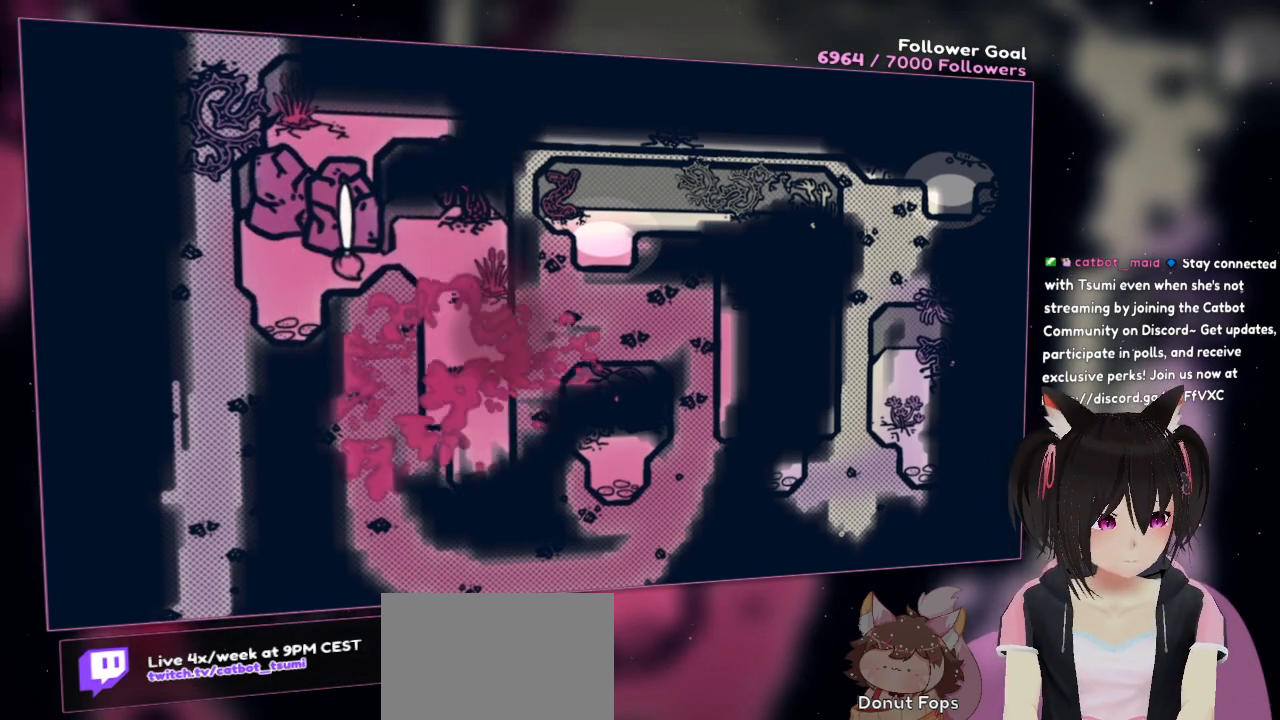
{"buttons": ["R2"], "left_stick": "center", "right_stick": "center", "events": []}
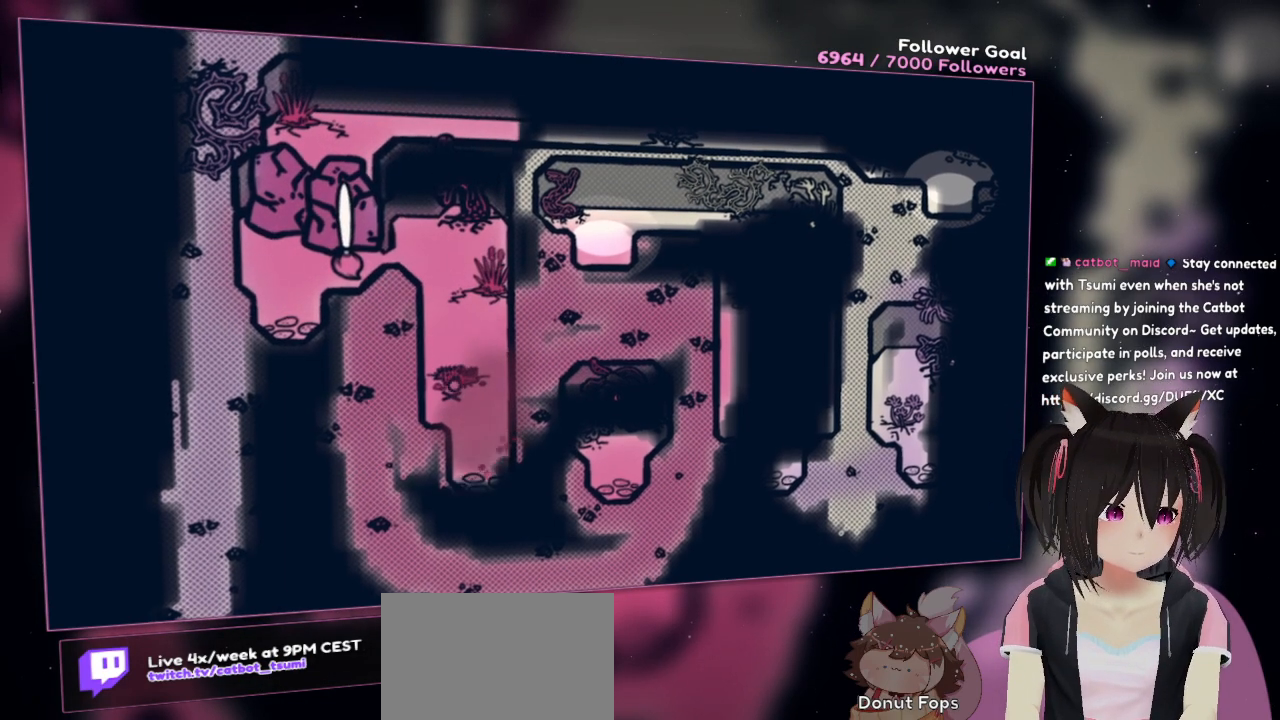
{"buttons": ["R2"], "left_stick": "center", "right_stick": "center", "events": []}
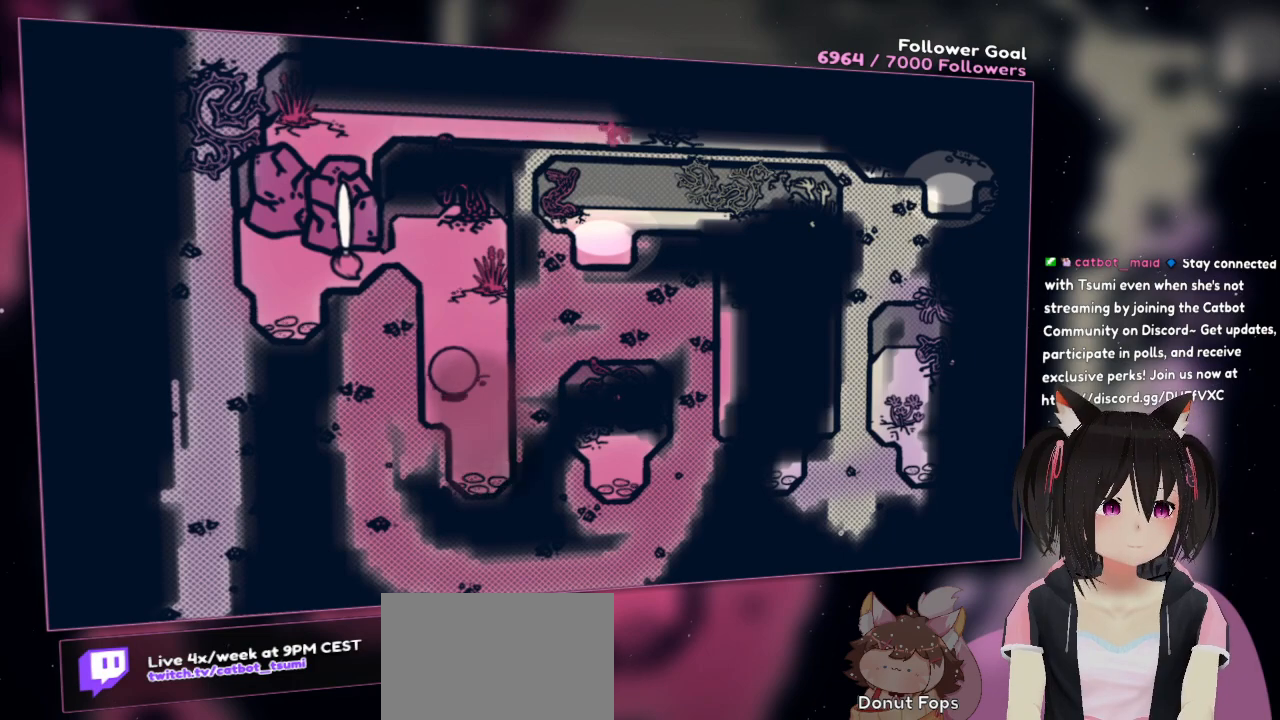
{"buttons": ["R2"], "left_stick": "center", "right_stick": "center", "events": []}
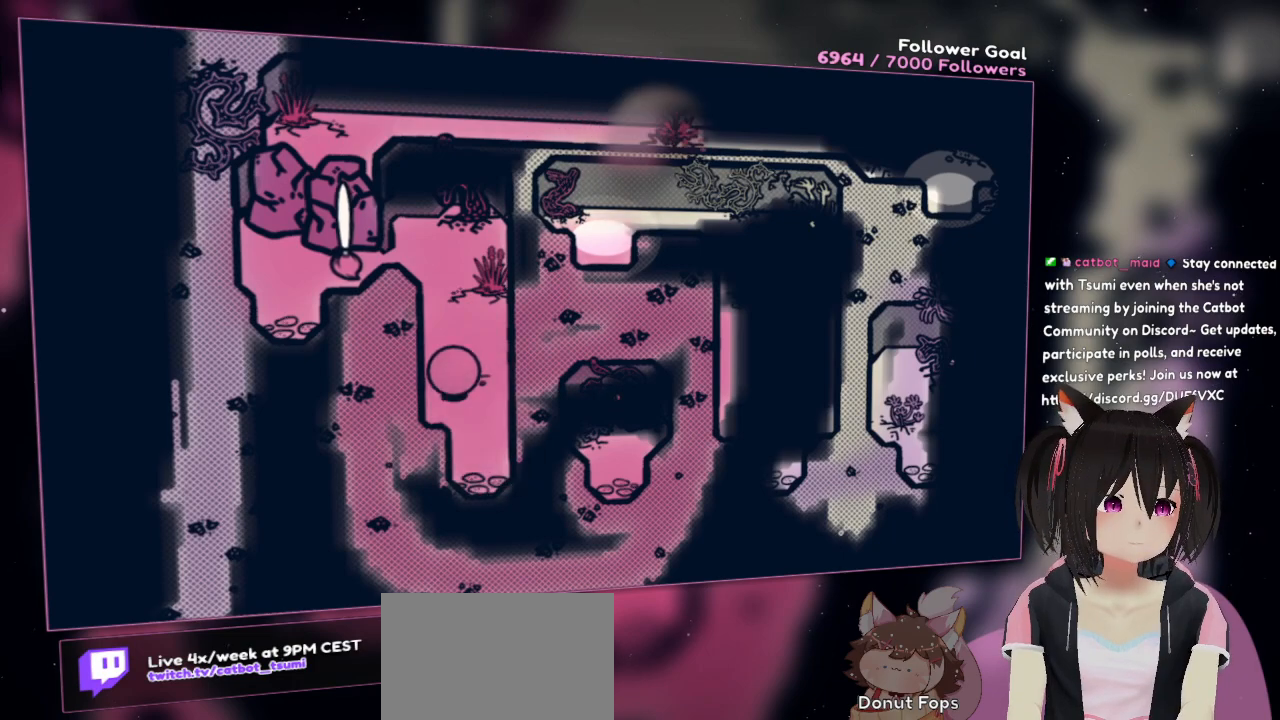
{"buttons": ["R2"], "left_stick": "center", "right_stick": "center", "events": []}
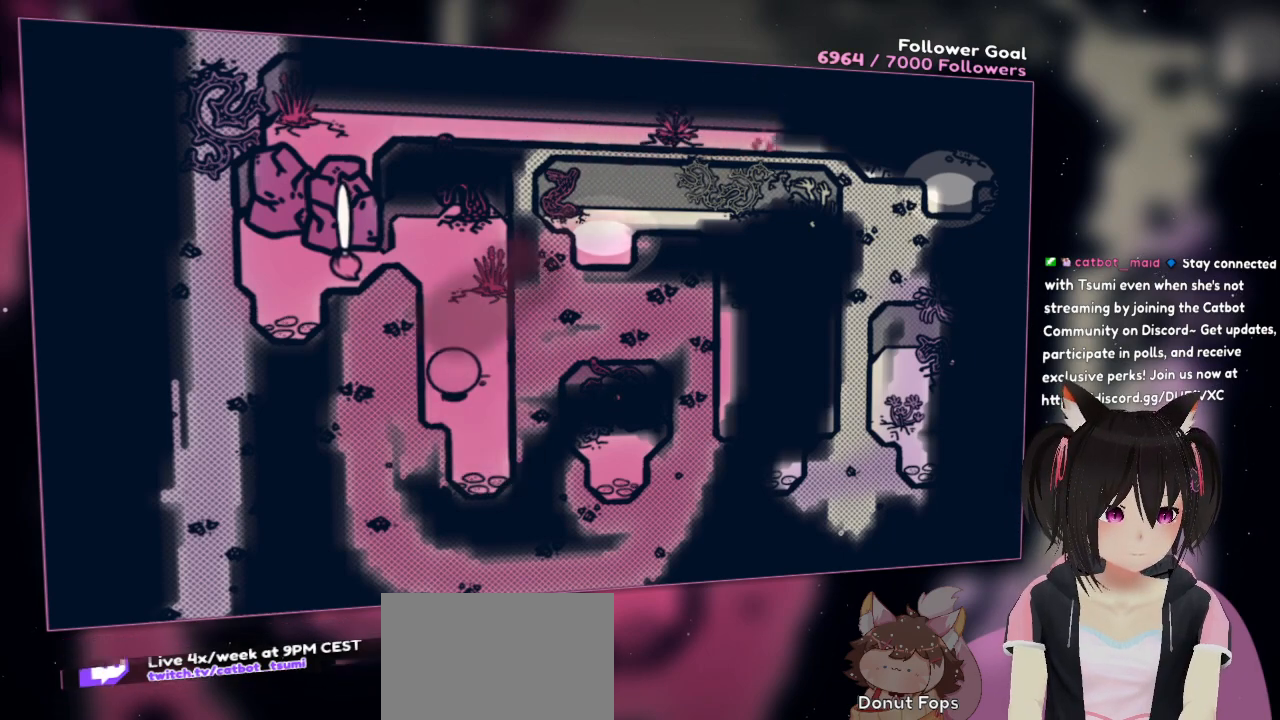
{"buttons": ["R2"], "left_stick": "center", "right_stick": "center", "events": []}
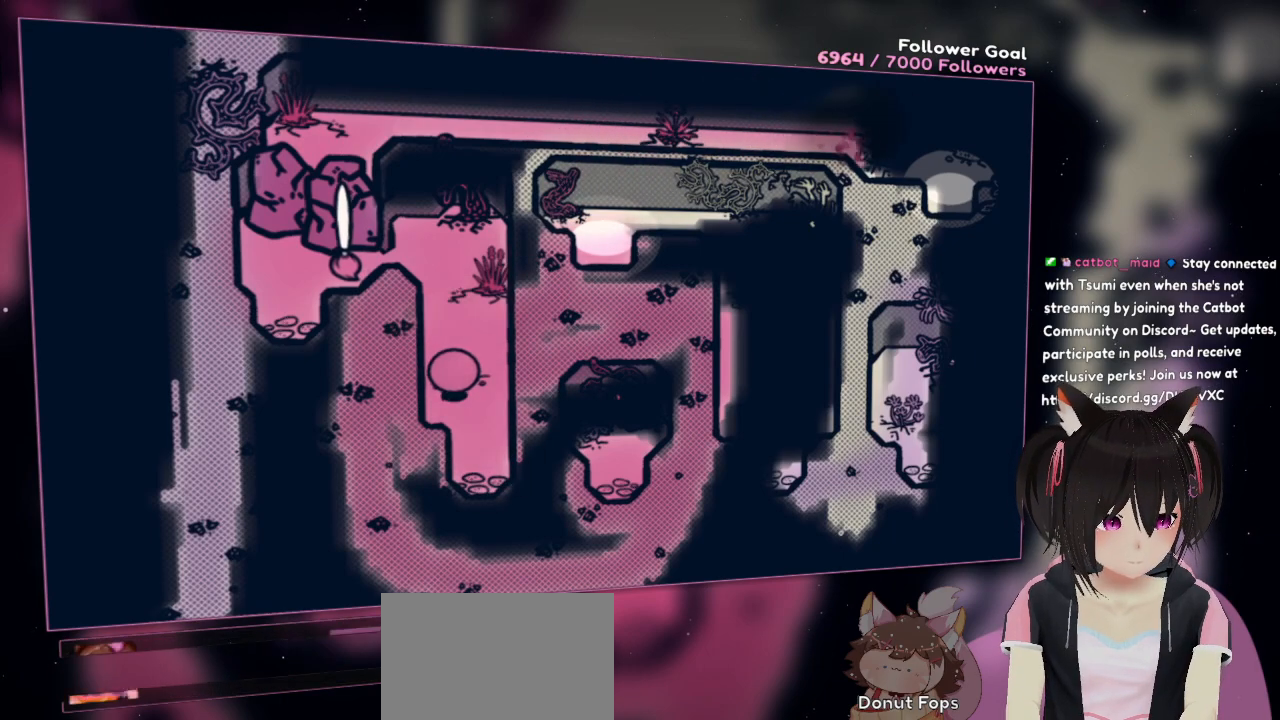
{"buttons": ["R2"], "left_stick": "center", "right_stick": "center", "events": []}
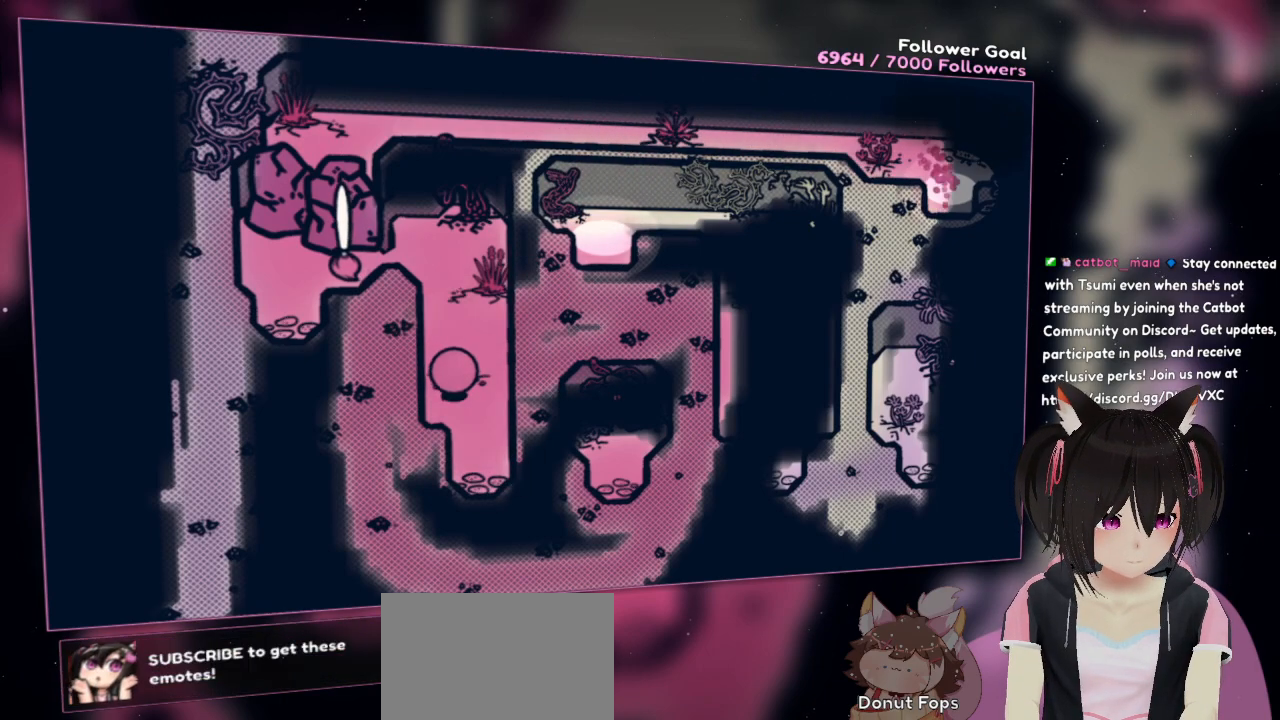
{"buttons": ["R2"], "left_stick": "center", "right_stick": "center", "events": []}
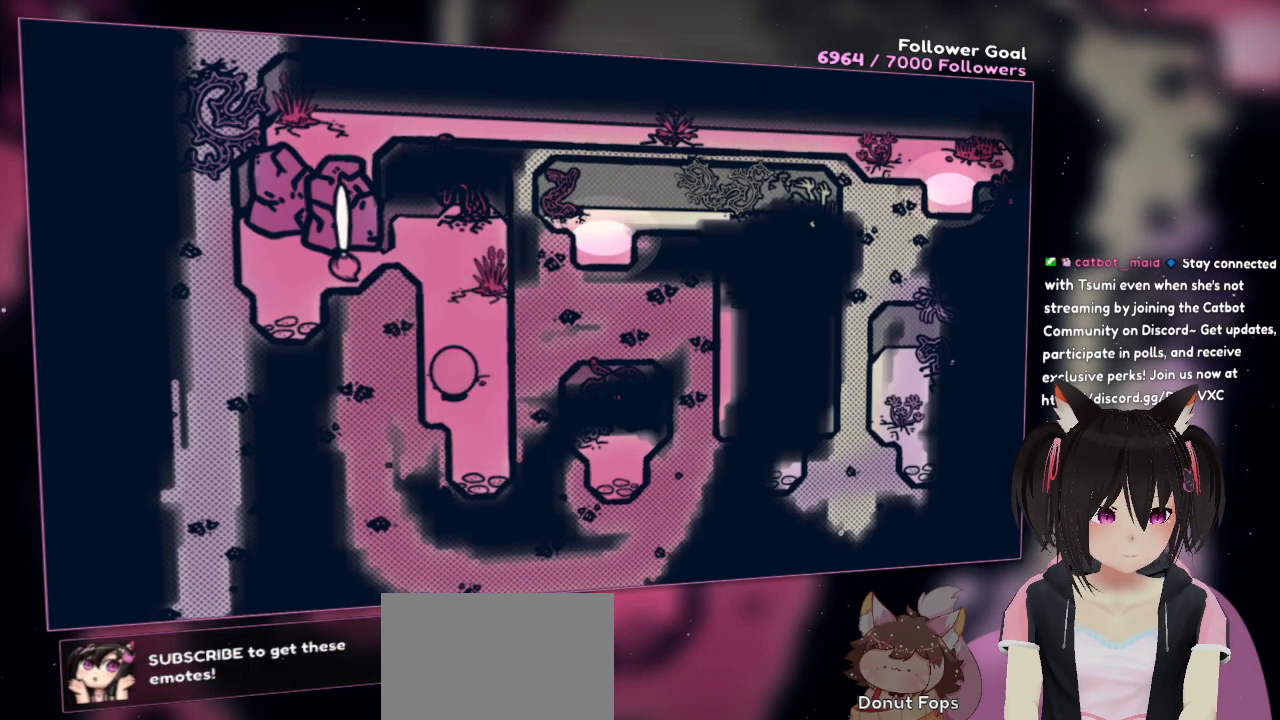
{"buttons": ["R2"], "left_stick": "center", "right_stick": "center", "events": []}
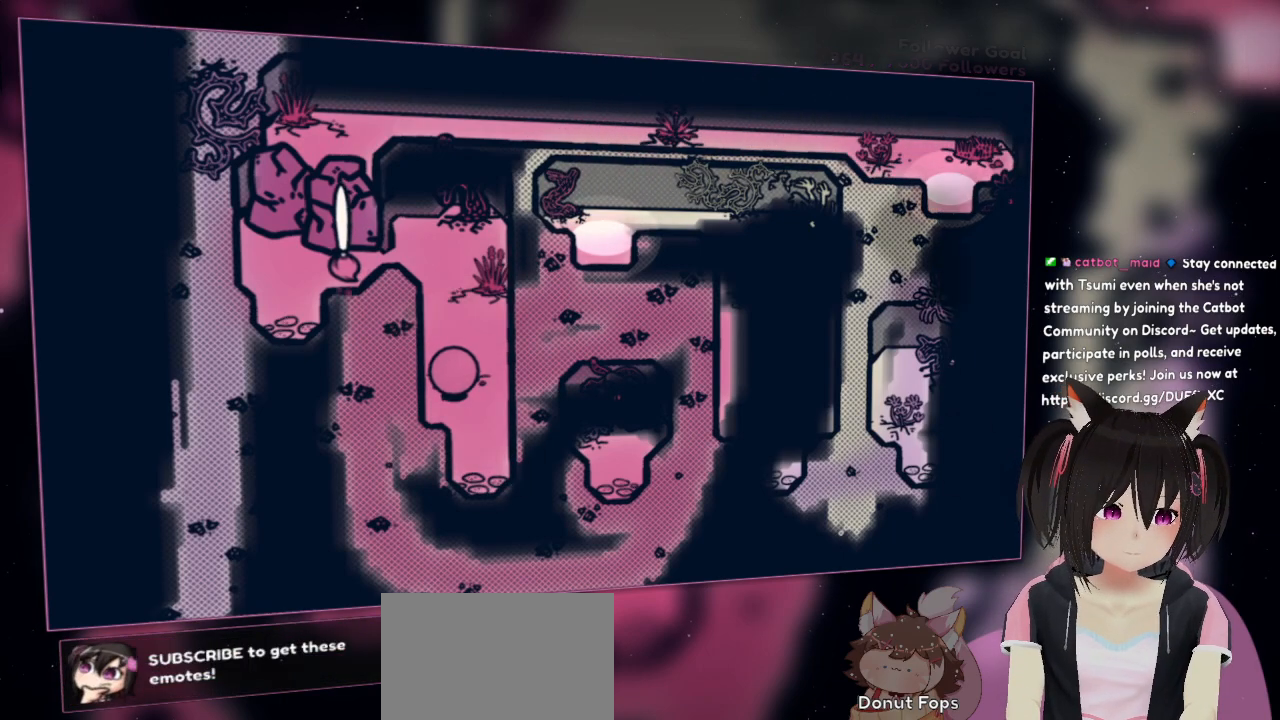
{"buttons": [], "left_stick": "center", "right_stick": "down-right", "events": [[183, "R2", "up"], [333, "right_stick", "right"], [500, "right_stick", "down-right"]]}